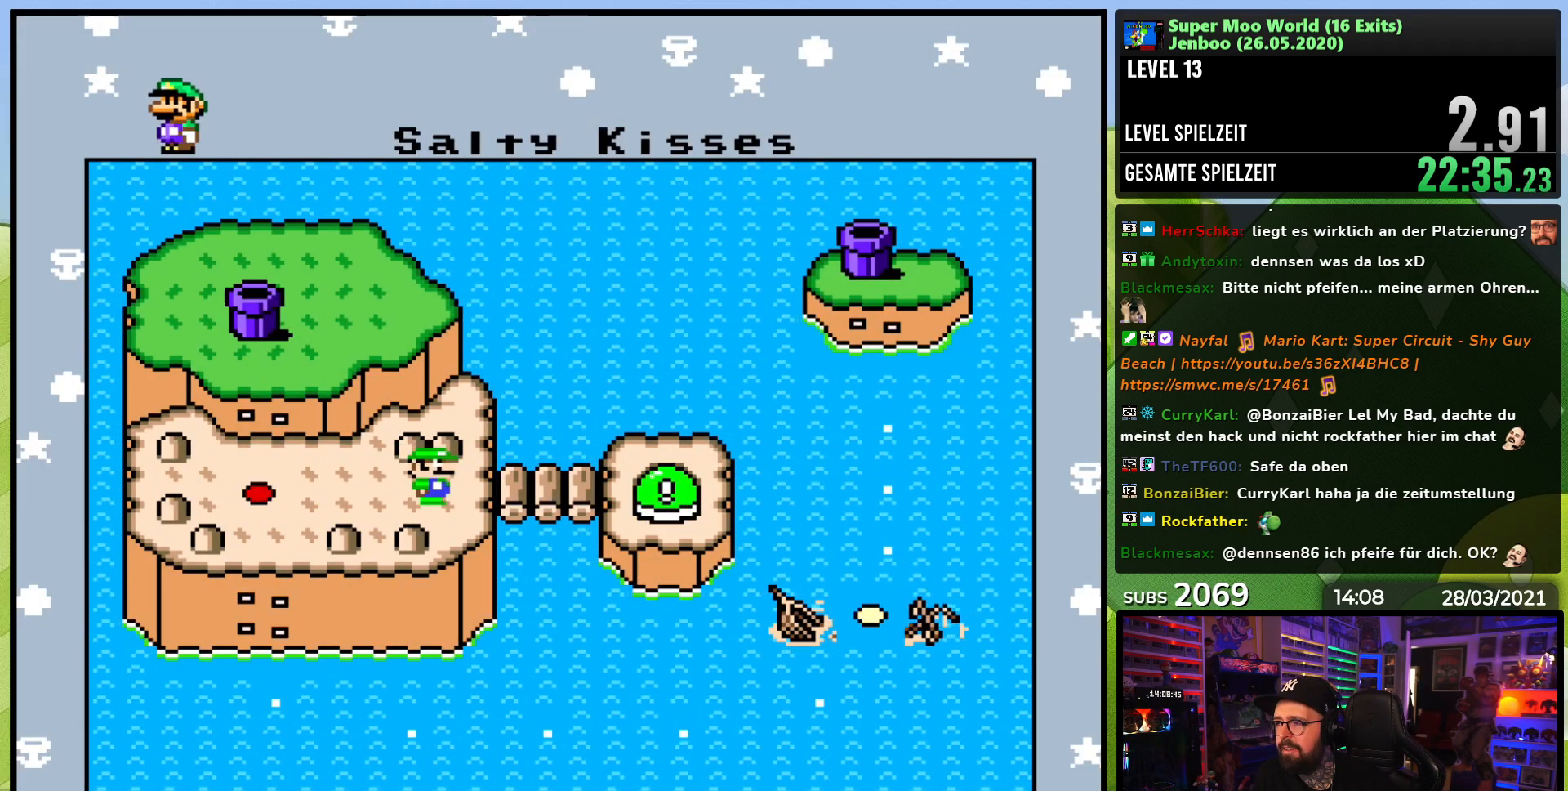
Gameplay with a controller (Nintendo layout); each line is a JSON object with the inputs held at the frame after it. "events" lists button and stick changes between this image and that frame as [ms after this image, input, new state], when the widget could be followed in between. Not read: L1 L3 R3.
{"buttons": ["A"], "events": [[17, "A", "up"], [33, "B", "up"], [83, "A", "down"], [83, "B", "down"], [167, "B", "up"], [183, "A", "up"], [267, "A", "down"], [267, "B", "down"], [350, "A", "up"], [350, "B", "up"], [400, "B", "down"], [417, "A", "down"], [483, "B", "up"]]}
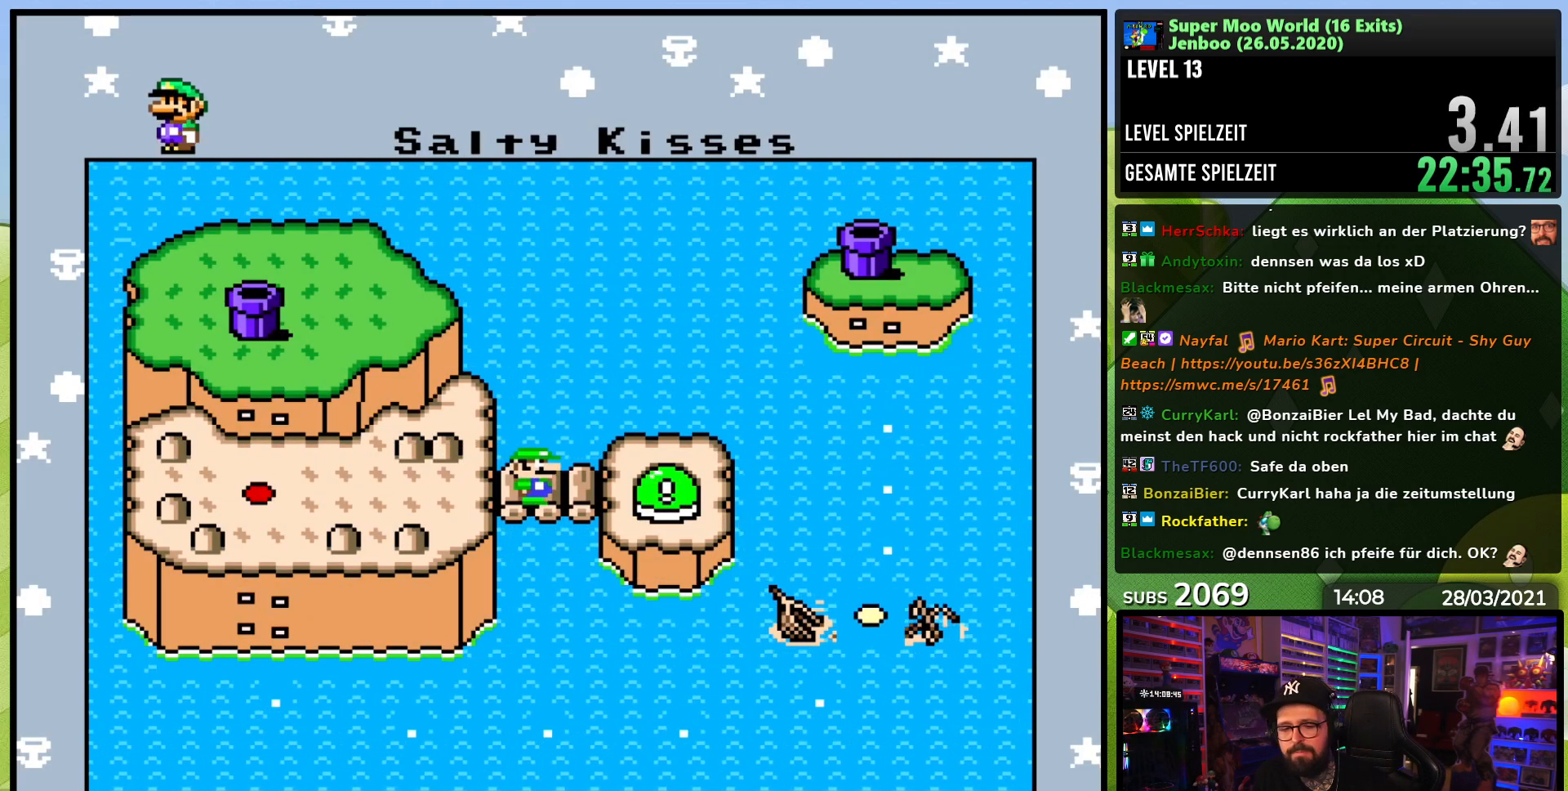
{"buttons": [], "events": [[17, "A", "up"], [67, "A", "down"], [67, "B", "down"], [150, "A", "up"], [150, "B", "up"], [217, "A", "down"], [217, "B", "down"], [300, "B", "up"], [317, "A", "up"], [383, "A", "down"], [383, "B", "down"], [450, "A", "up"], [467, "B", "up"]]}
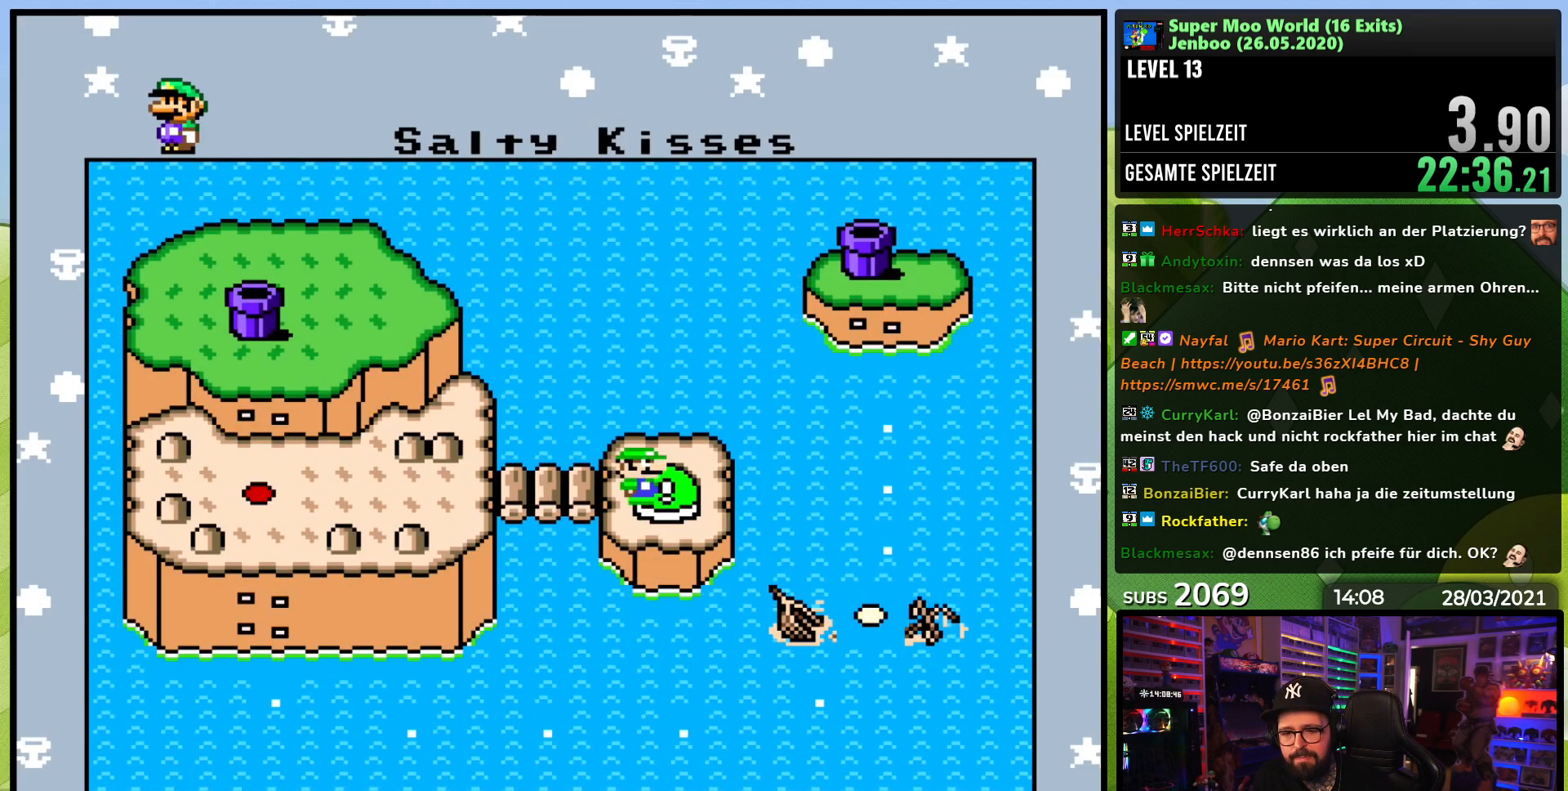
{"buttons": ["A", "B"], "events": [[17, "B", "down"], [33, "A", "down"], [100, "B", "up"], [133, "A", "up"], [183, "B", "down"], [200, "A", "down"], [283, "A", "up"], [283, "B", "up"], [333, "B", "down"], [350, "A", "down"], [417, "B", "up"], [433, "A", "up"], [500, "A", "down"], [500, "B", "down"]]}
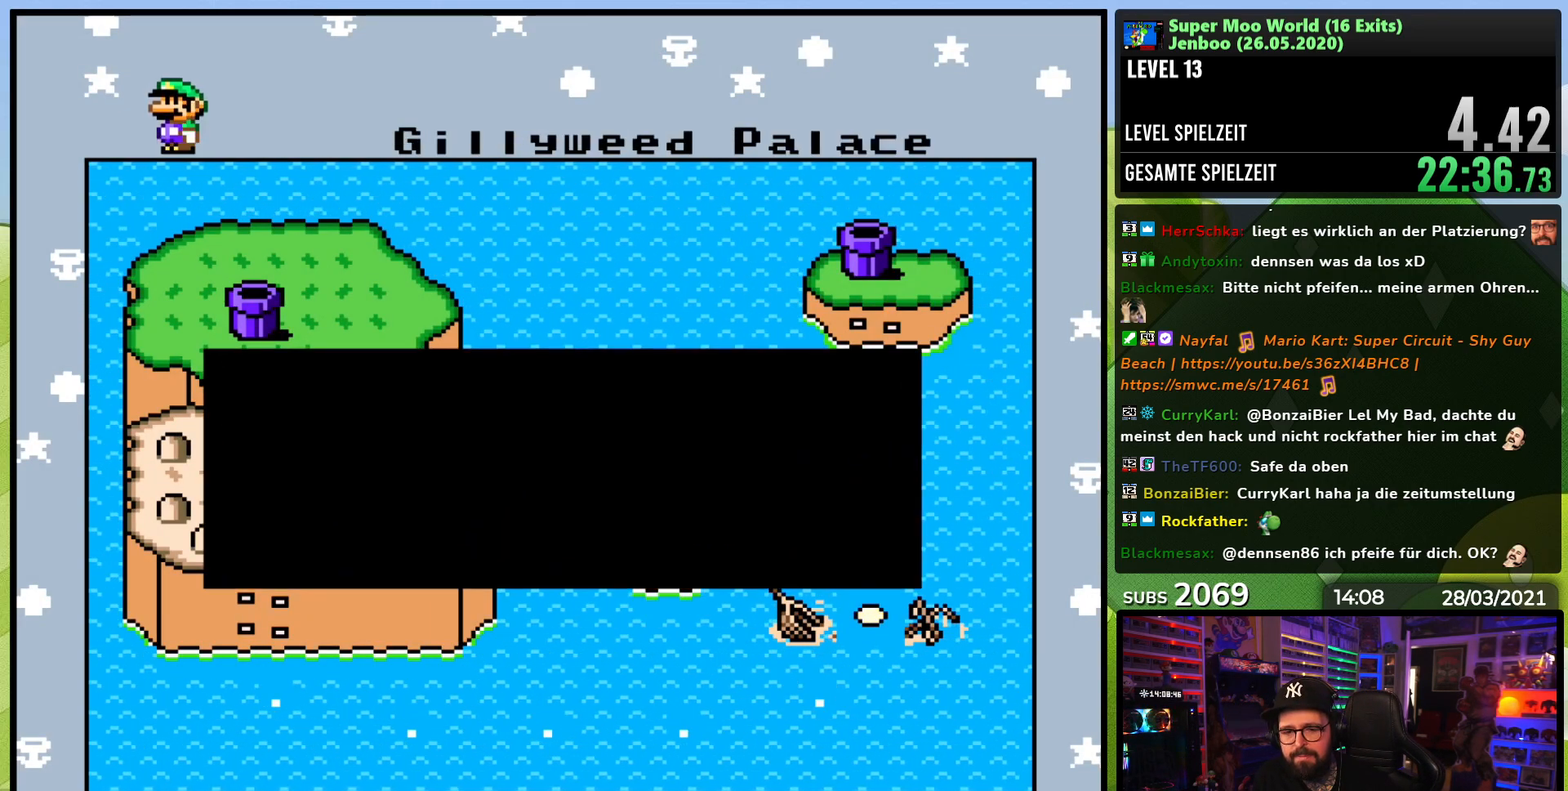
{"buttons": ["A", "B"], "events": [[67, "B", "up"], [100, "A", "up"], [150, "A", "down"], [150, "B", "down"], [217, "B", "up"], [233, "A", "up"], [300, "A", "down"], [300, "B", "down"], [367, "B", "up"], [383, "A", "up"], [433, "B", "down"], [450, "A", "down"]]}
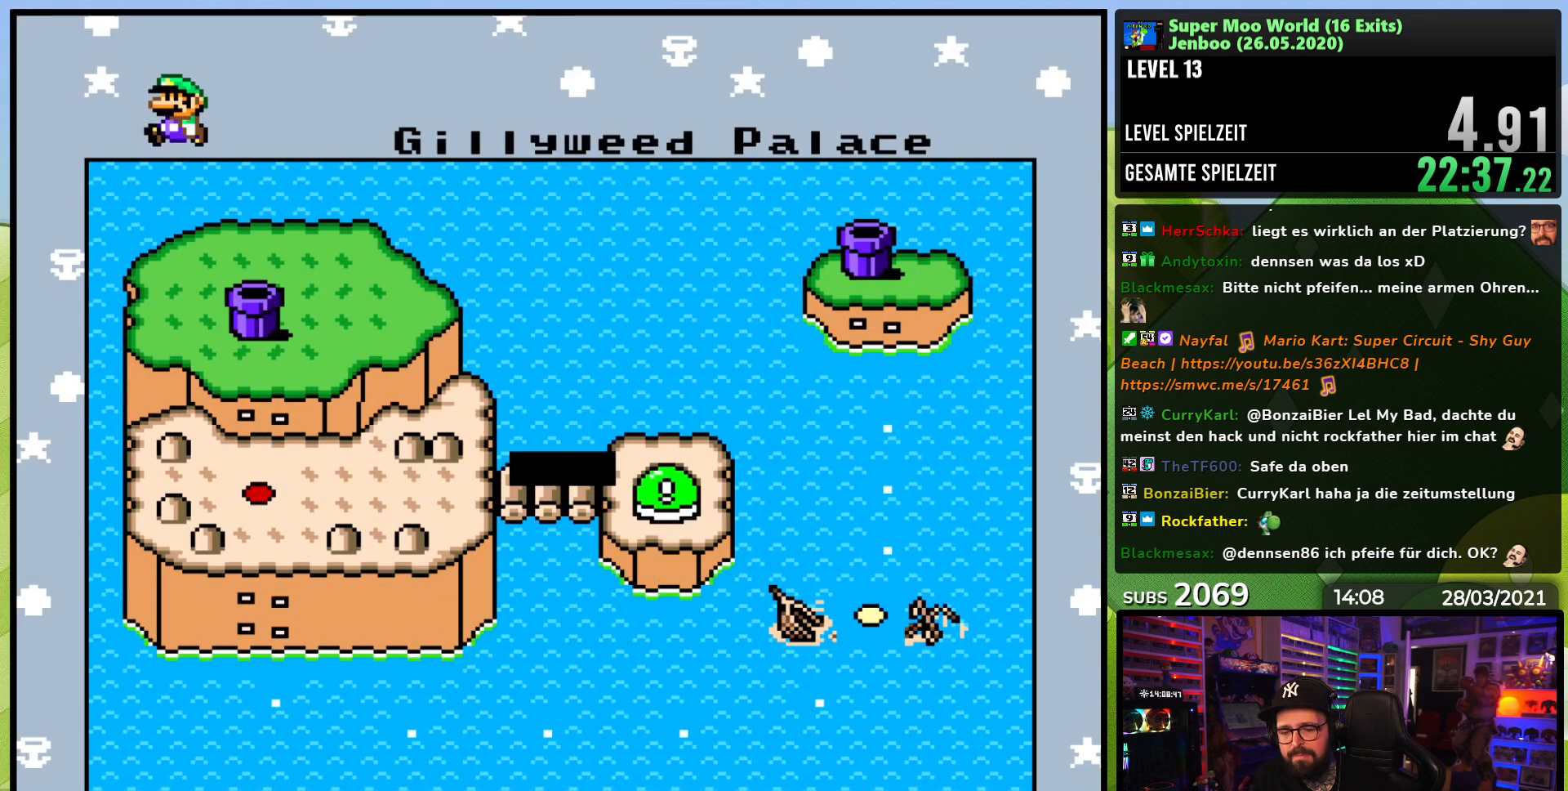
{"buttons": [], "events": [[17, "B", "up"], [33, "A", "up"], [83, "B", "down"], [100, "A", "down"], [183, "A", "up"], [183, "B", "up"], [250, "A", "down"], [250, "B", "down"], [317, "B", "up"], [333, "A", "up"], [383, "B", "down"], [417, "A", "down"], [450, "A", "up"], [483, "B", "up"]]}
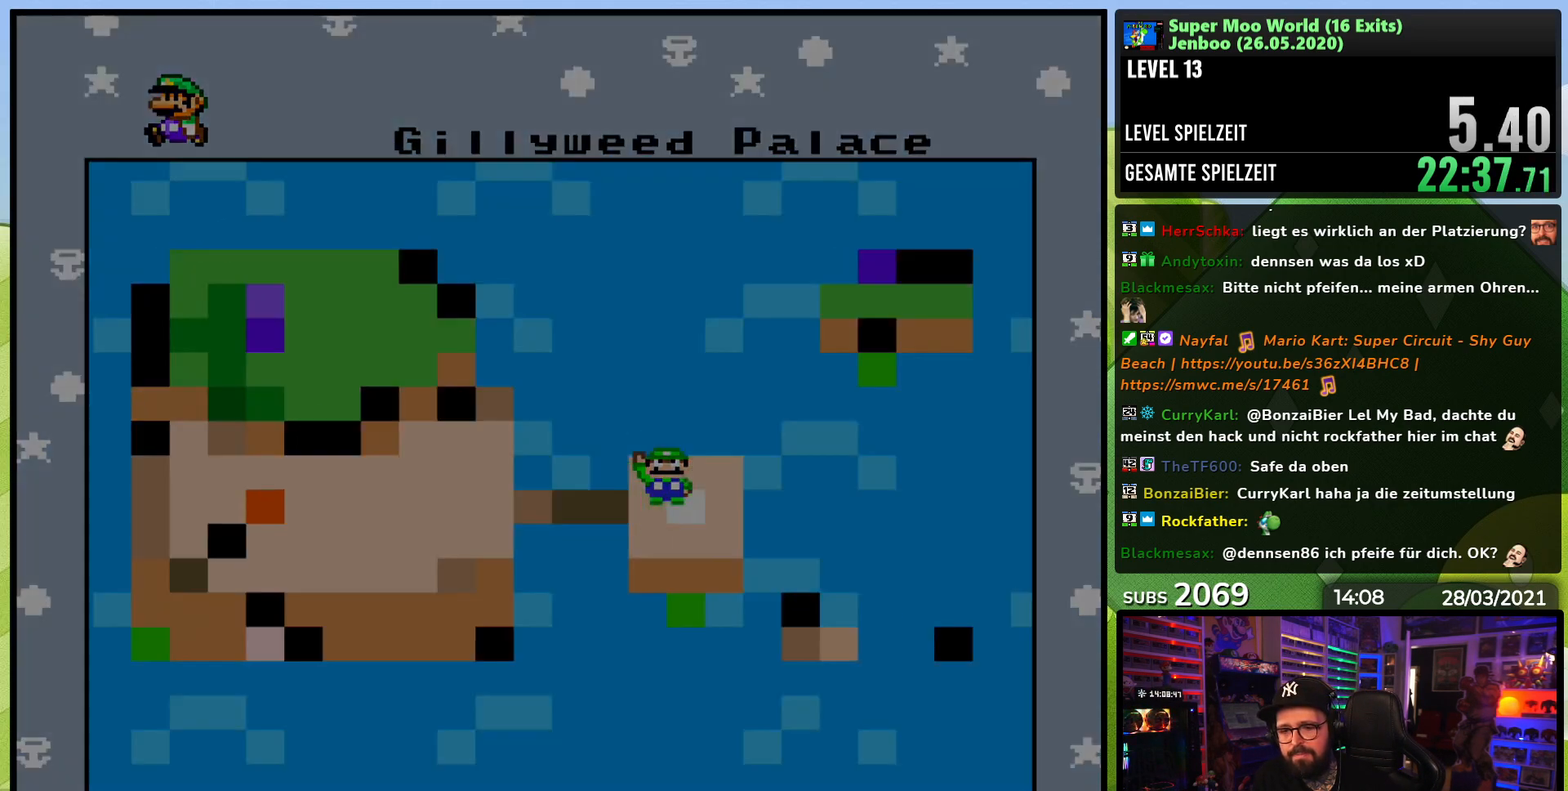
{"buttons": ["A"], "events": [[367, "A", "down"], [467, "A", "up"], [500, "A", "down"]]}
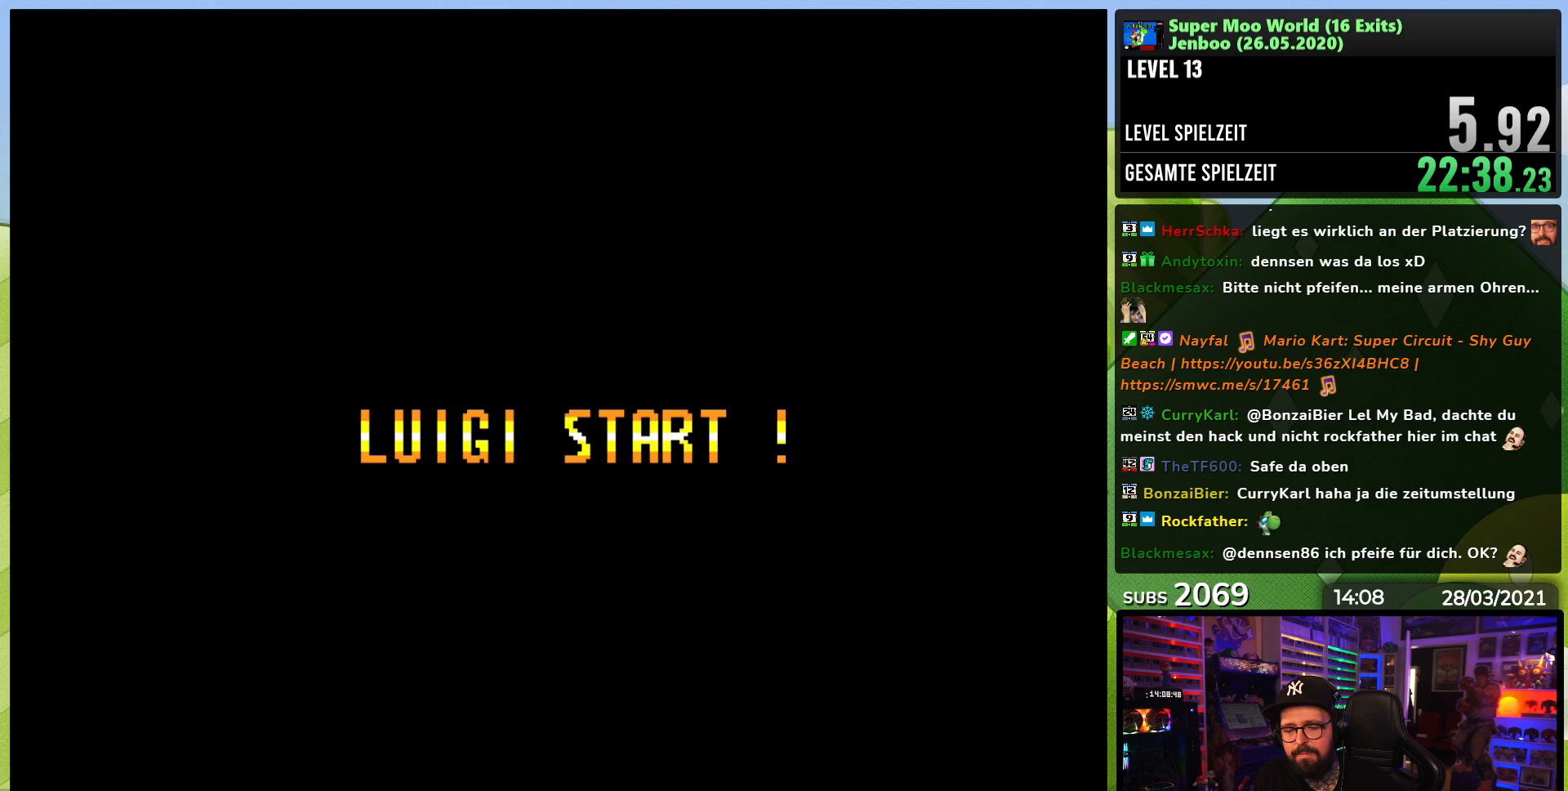
{"buttons": [], "events": [[100, "A", "up"], [167, "A", "down"], [283, "A", "up"], [367, "A", "down"], [450, "A", "up"]]}
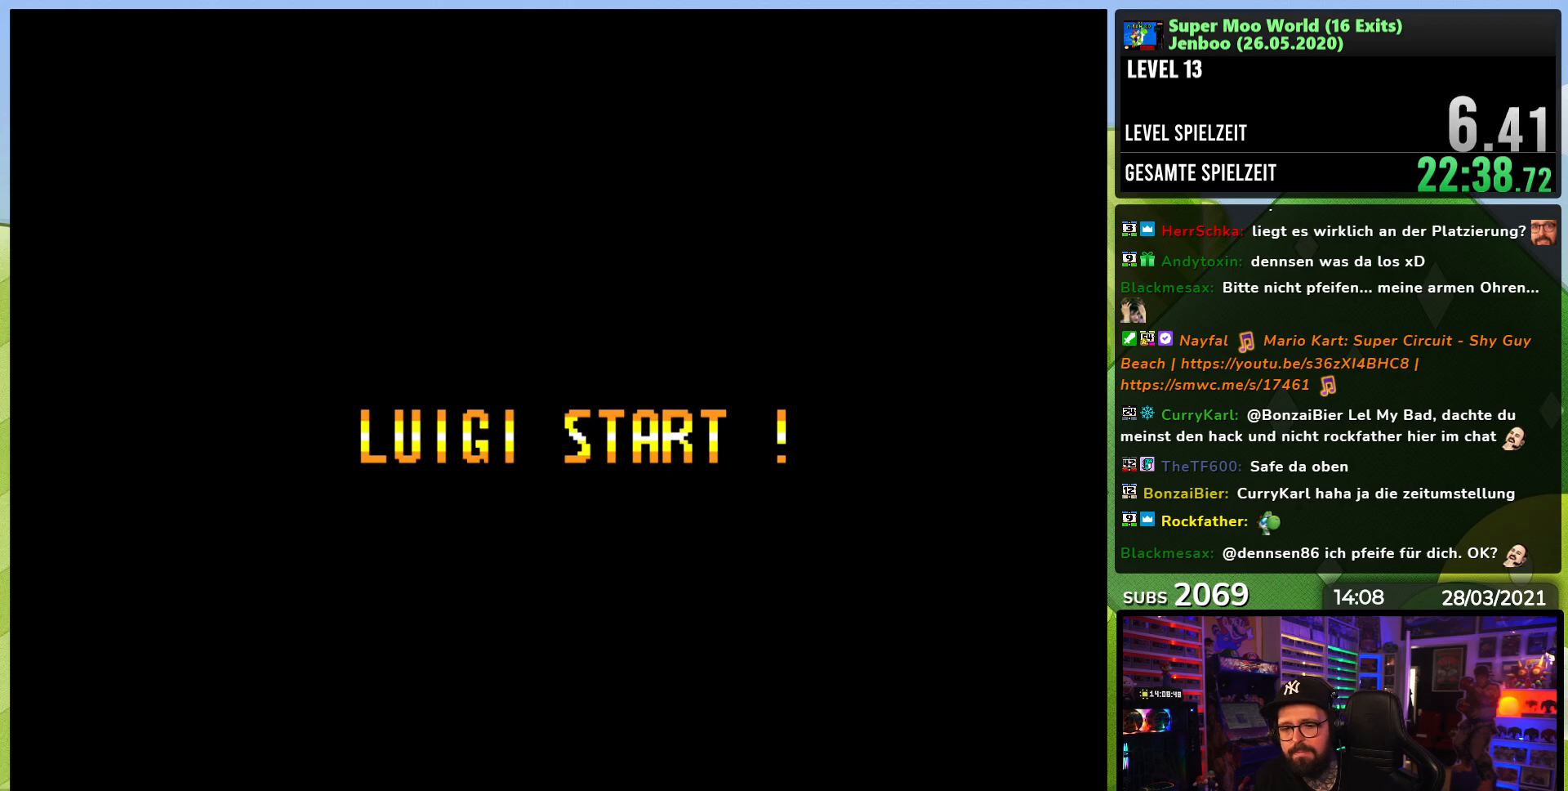
{"buttons": [], "events": [[33, "A", "down"], [133, "A", "up"], [217, "A", "down"], [300, "A", "up"], [317, "A", "down"], [333, "A", "up"]]}
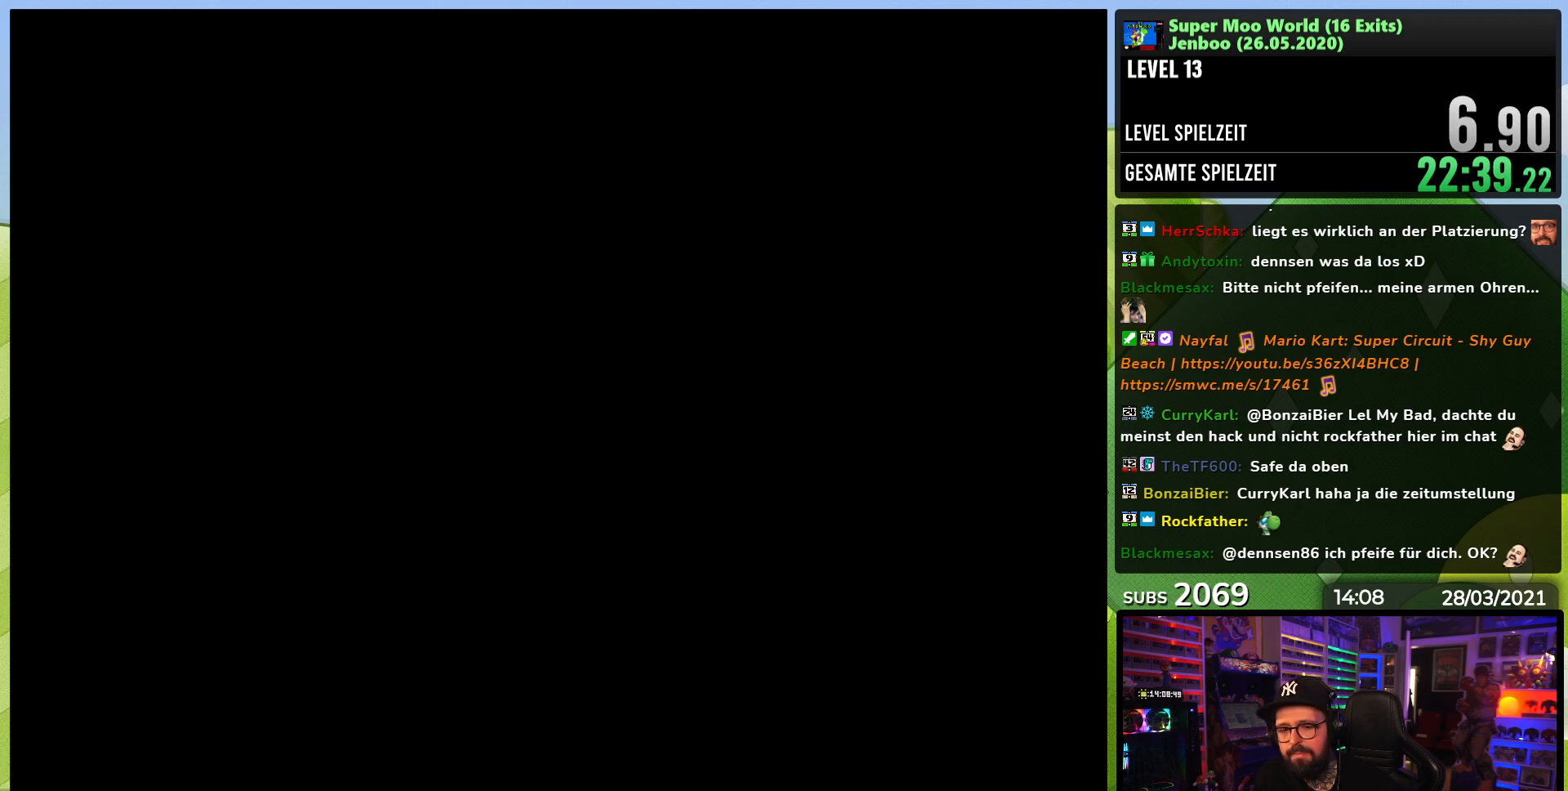
{"buttons": ["X"], "events": [[67, "A", "down"], [67, "X", "down"], [183, "A", "up"], [183, "X", "up"], [367, "X", "down"]]}
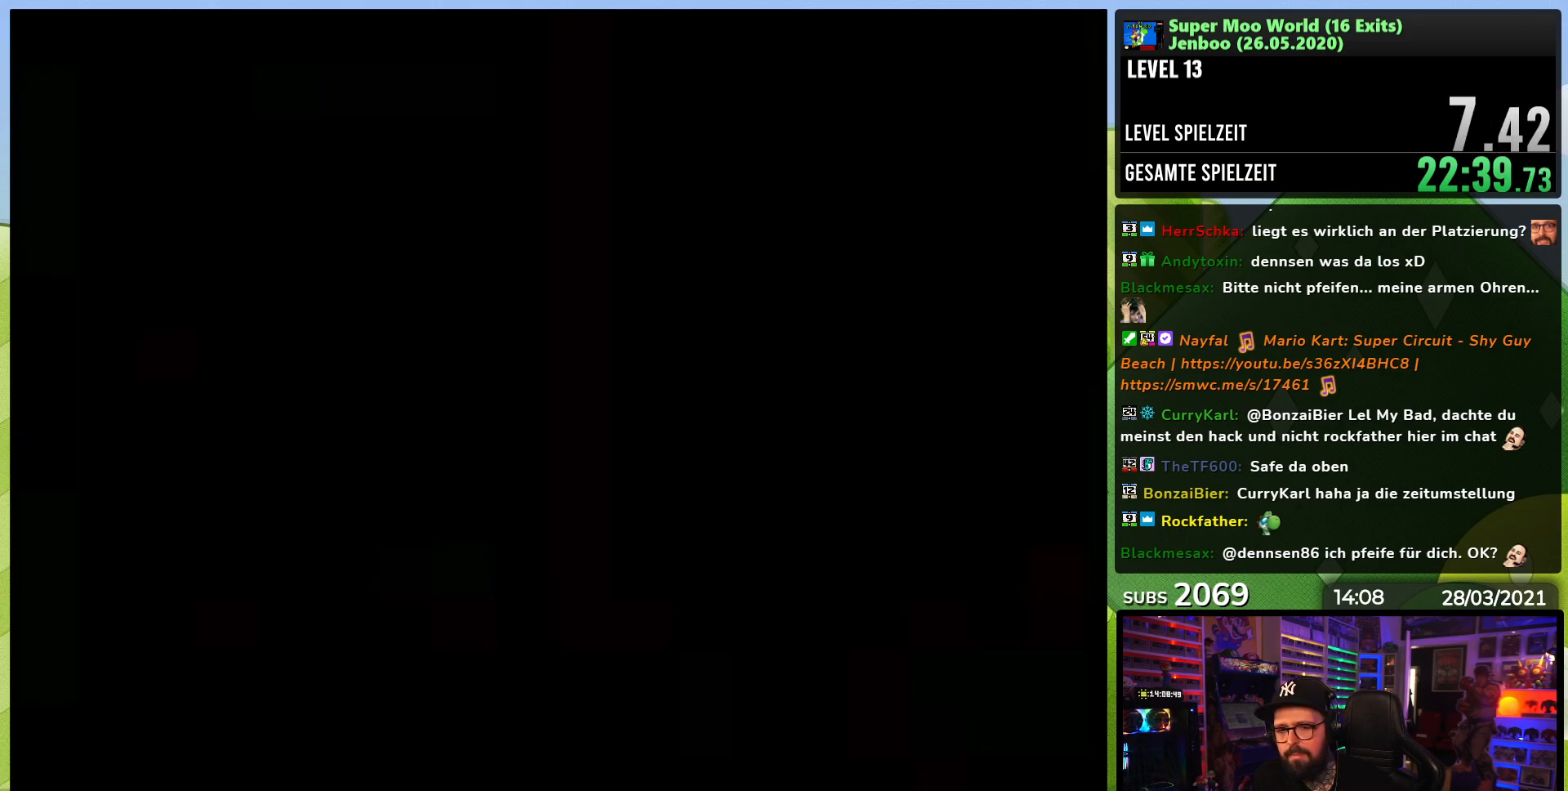
{"buttons": ["Y"], "events": [[233, "A", "down"], [233, "X", "up"], [250, "A", "up"], [250, "X", "down"], [400, "Y", "down"], [417, "X", "up"]]}